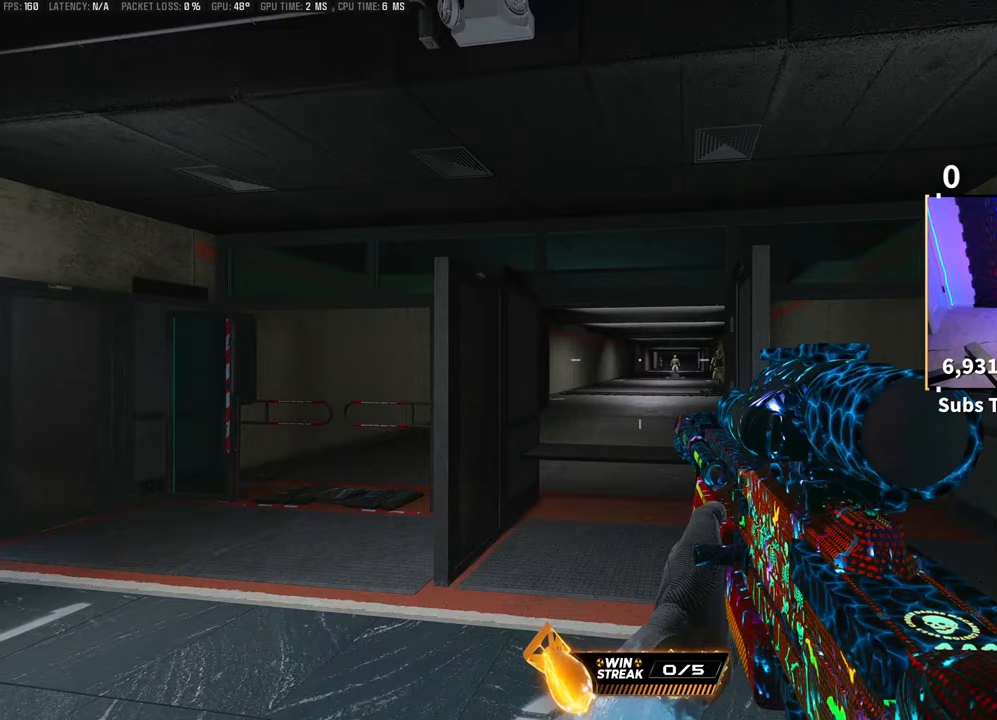
Gameplay with a controller (PlayStation layout); each line is a JSON object with the inputs held at the frame after it. "events" lists button and stick changes between this image and that frame as [ms after this image, input, new state], when the widget could be followed in between.
{"buttons": [], "left_stick": "center", "right_stick": "center", "events": [[100, "TRIANGLE", "down"], [133, "L2", "up"], [183, "L2", "down"], [183, "TRIANGLE", "up"], [283, "L2", "up"], [450, "TRIANGLE", "down"], [500, "TRIANGLE", "up"]]}
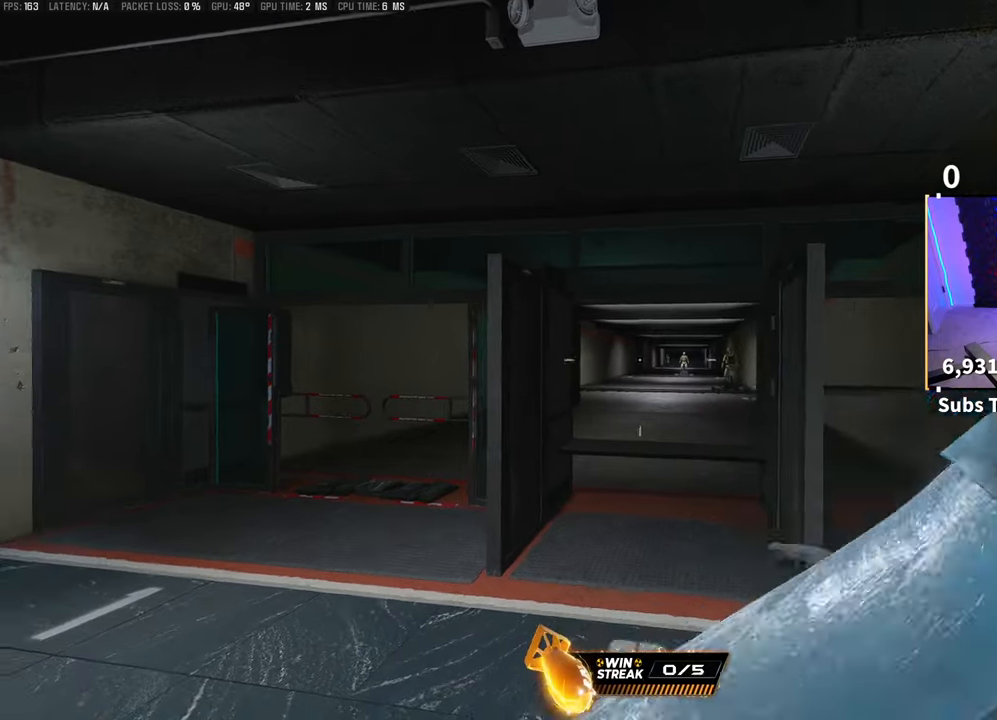
{"buttons": ["CROSS"], "left_stick": "center", "right_stick": "center", "events": [[250, "L2", "down"], [250, "left_stick", "right"], [400, "CROSS", "down"], [400, "TRIANGLE", "down"], [450, "L2", "up"], [500, "TRIANGLE", "up"], [500, "left_stick", "center"]]}
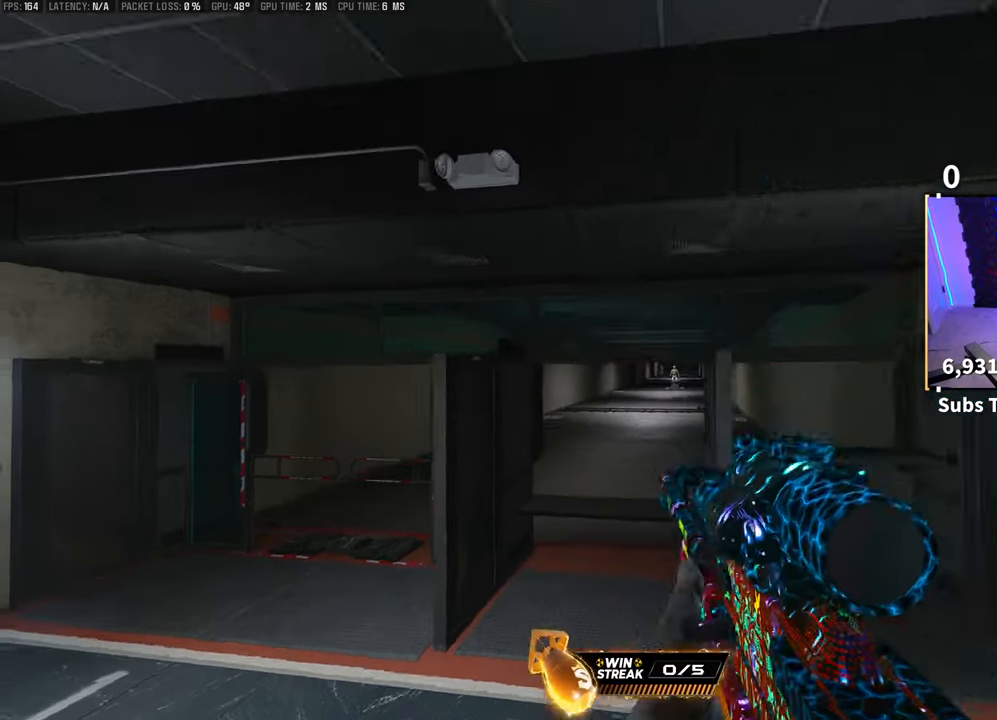
{"buttons": [], "left_stick": "left", "right_stick": "center", "events": [[33, "CROSS", "up"], [50, "left_stick", "left"], [83, "TRIANGLE", "down"], [133, "TRIANGLE", "up"], [233, "TRIANGLE", "down"], [300, "TRIANGLE", "up"]]}
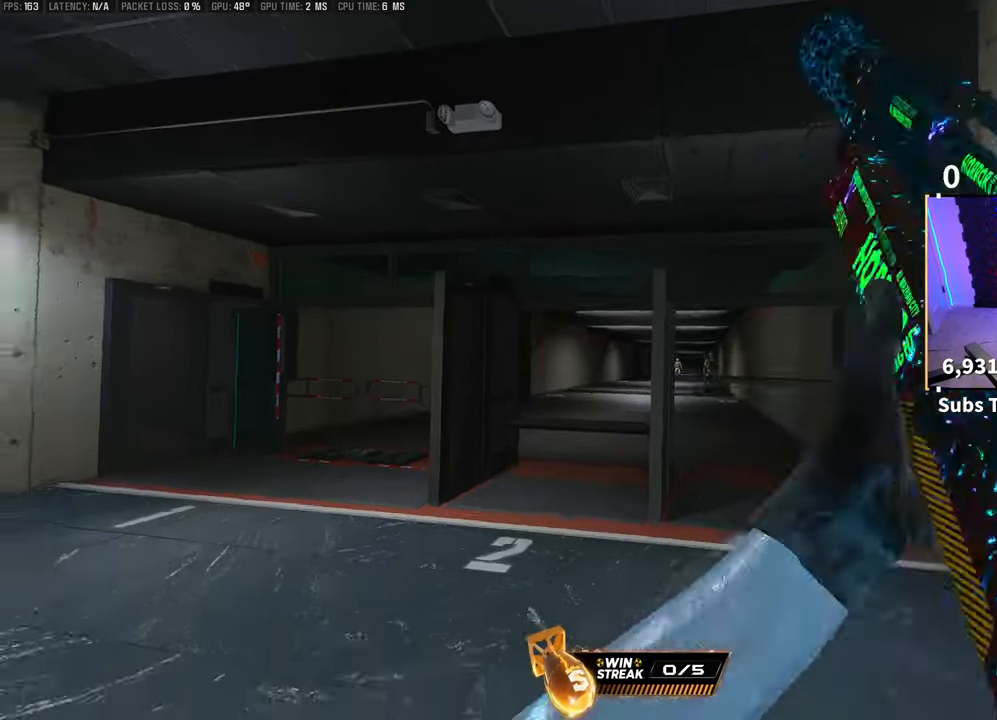
{"buttons": [], "left_stick": "left", "right_stick": "center", "events": [[50, "left_stick", "up-left"], [100, "TRIANGLE", "down"], [133, "CROSS", "down"], [200, "TRIANGLE", "up"], [233, "left_stick", "left"], [250, "CROSS", "up"]]}
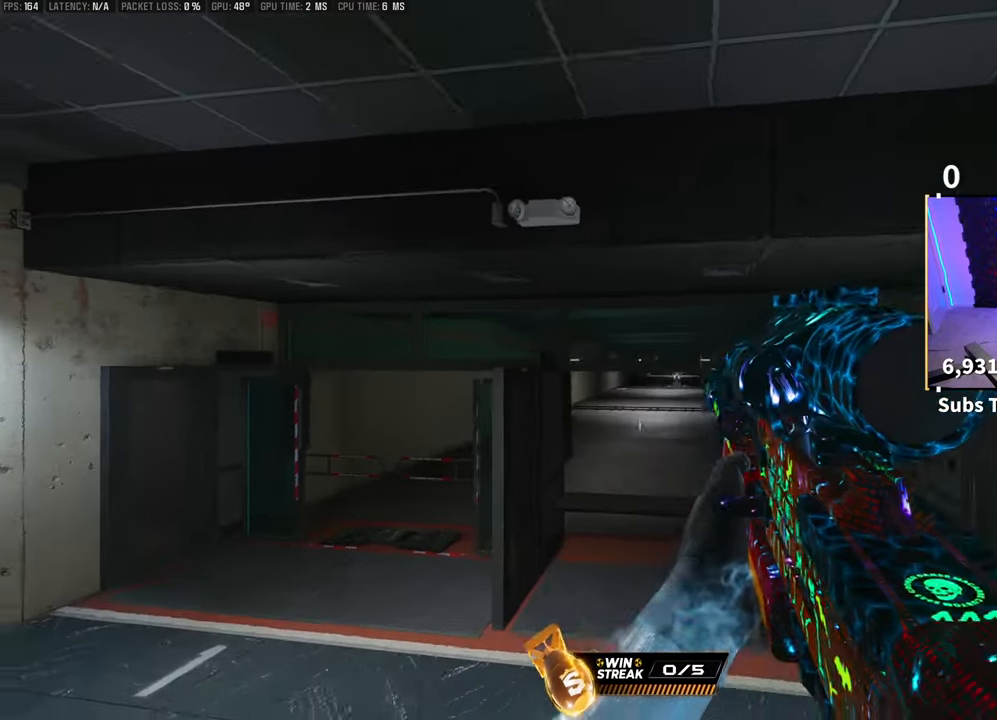
{"buttons": ["TRIANGLE"], "left_stick": "center", "right_stick": "center", "events": [[100, "L2", "down"], [100, "TRIANGLE", "down"], [100, "left_stick", "down"], [200, "TRIANGLE", "up"], [300, "TRIANGLE", "down"], [300, "left_stick", "right"], [350, "L2", "up"], [383, "TRIANGLE", "up"], [433, "L2", "down"], [450, "TRIANGLE", "down"], [483, "L2", "up"], [500, "left_stick", "center"]]}
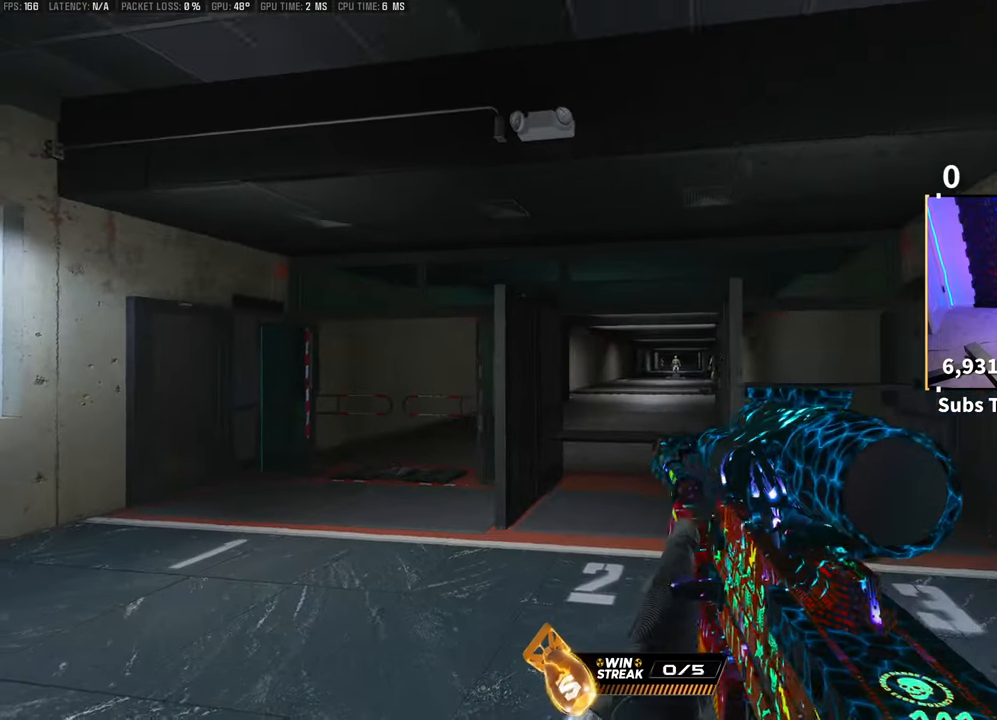
{"buttons": ["TRIANGLE"], "left_stick": "center", "right_stick": "center", "events": [[50, "TRIANGLE", "up"], [183, "left_stick", "left"], [250, "left_stick", "down-left"], [400, "left_stick", "center"], [500, "TRIANGLE", "down"]]}
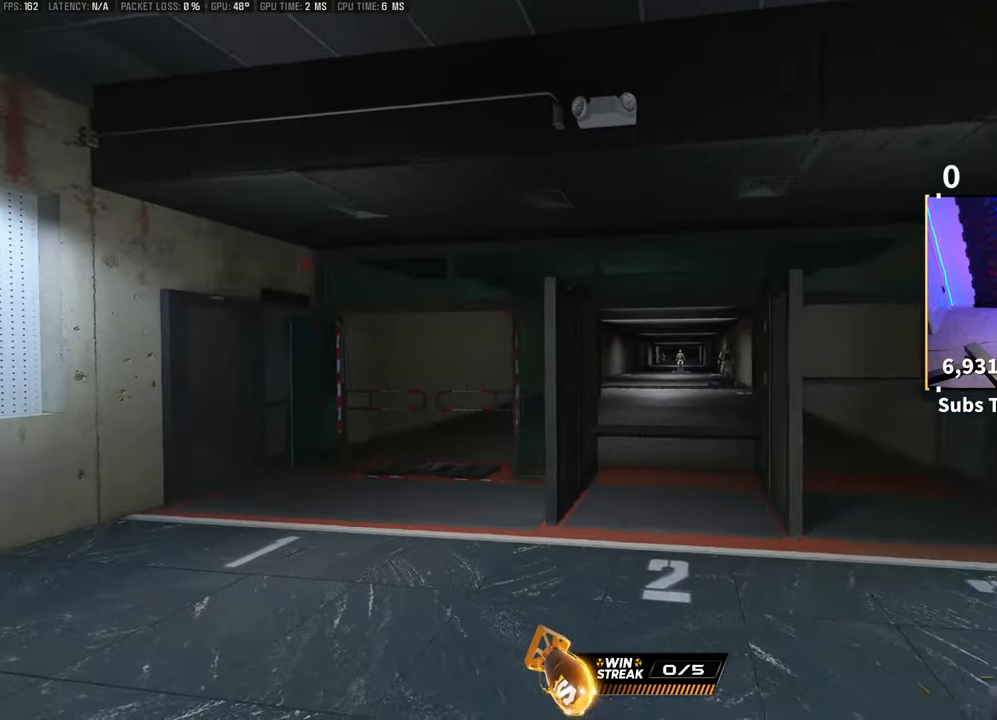
{"buttons": [], "left_stick": "up", "right_stick": "center"}
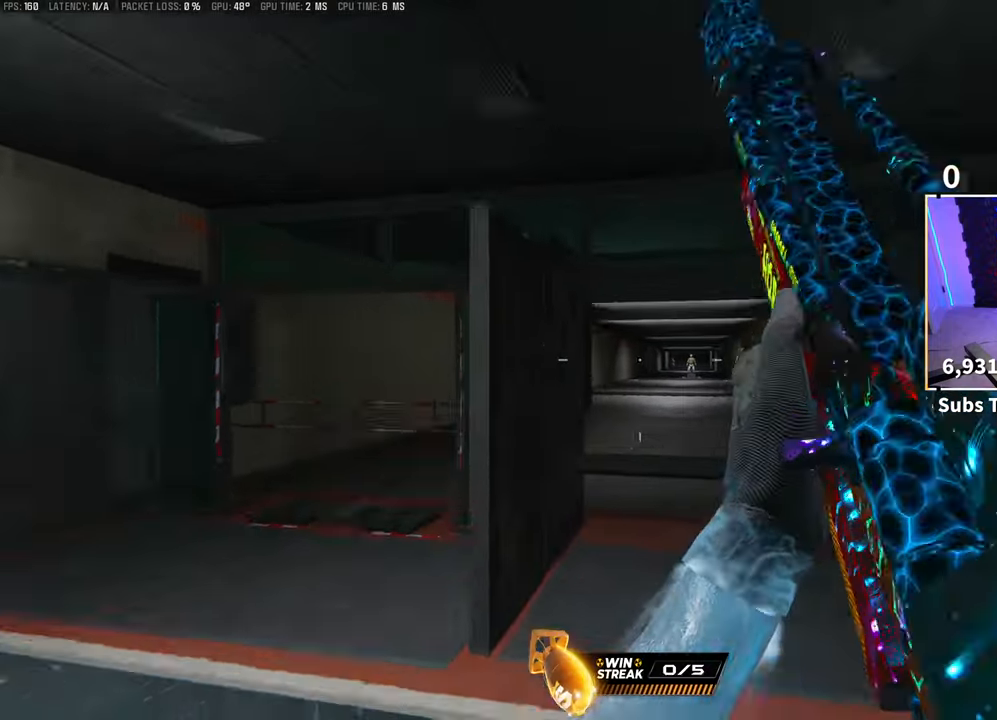
{"buttons": ["L2"], "left_stick": "right", "right_stick": "center", "events": [[50, "L2", "down"], [150, "right_stick", "up-right"], [183, "left_stick", "left"], [283, "right_stick", "center"], [333, "left_stick", "center"], [483, "left_stick", "right"]]}
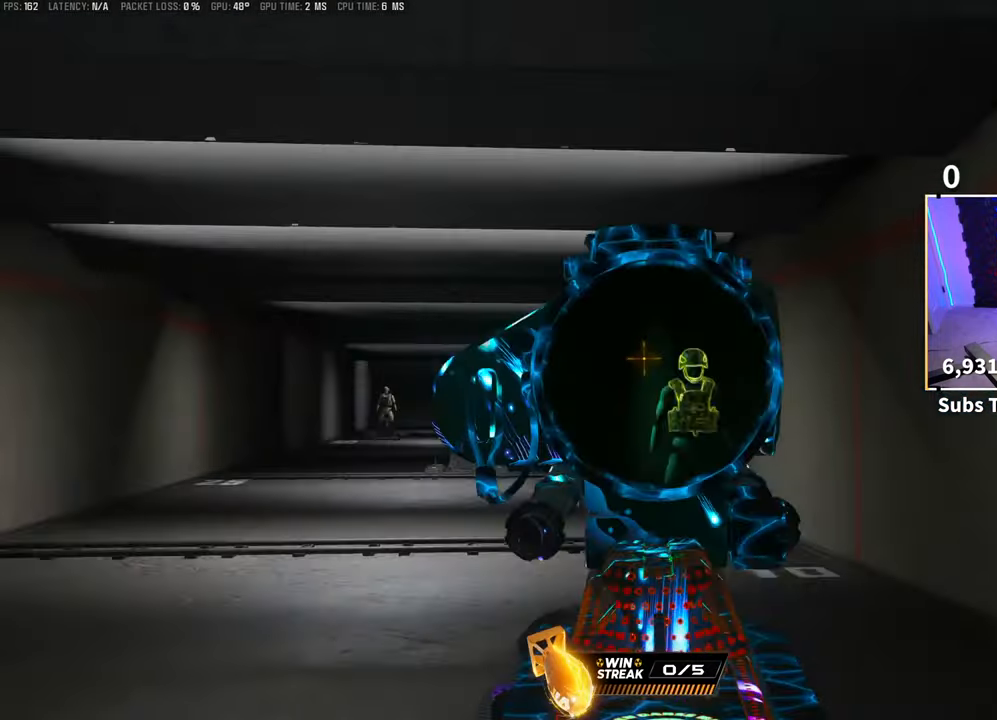
{"buttons": ["L2"], "left_stick": "center", "right_stick": "center", "events": [[183, "left_stick", "left"], [350, "left_stick", "center"], [383, "R2", "down"], [483, "R2", "up"]]}
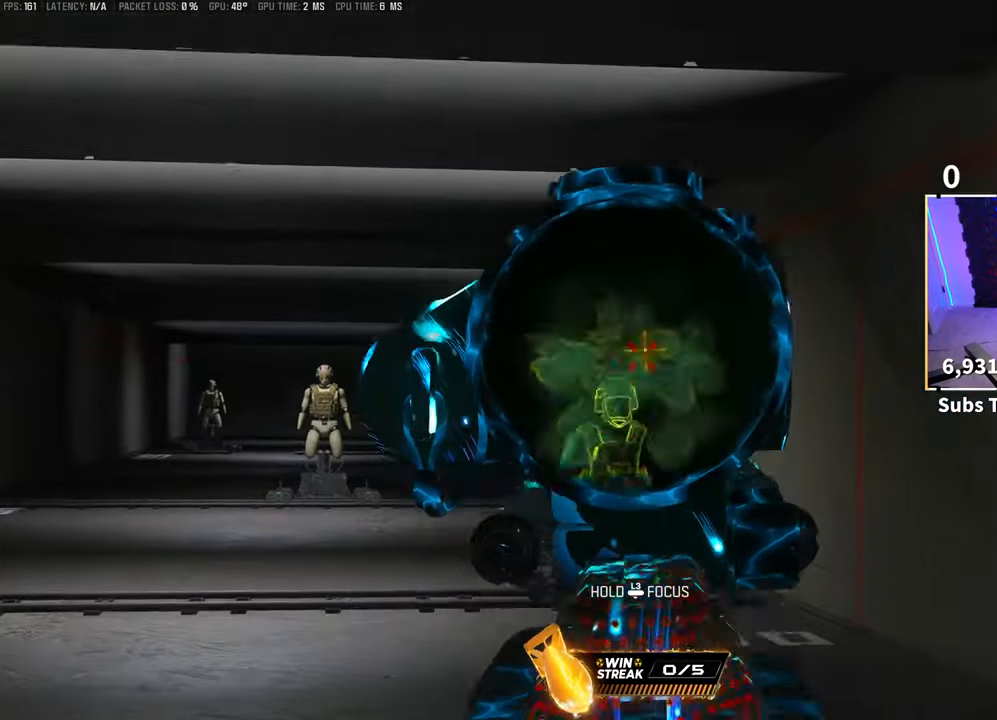
{"buttons": ["L2"], "left_stick": "center", "right_stick": "up-left", "events": [[183, "R2", "down"], [283, "R2", "up"], [333, "left_stick", "right"], [333, "right_stick", "left"], [500, "left_stick", "center"], [500, "right_stick", "up-left"]]}
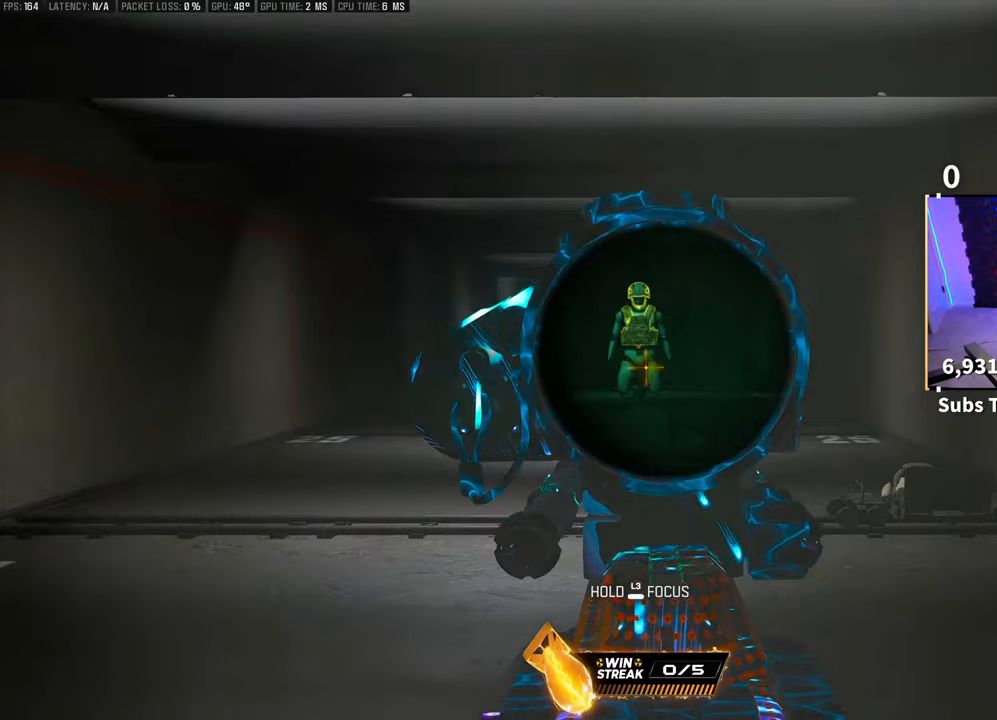
{"buttons": ["L2", "R2"], "left_stick": "center", "right_stick": "center", "events": [[233, "R2", "down"], [233, "right_stick", "center"], [350, "R2", "up"], [483, "R2", "down"]]}
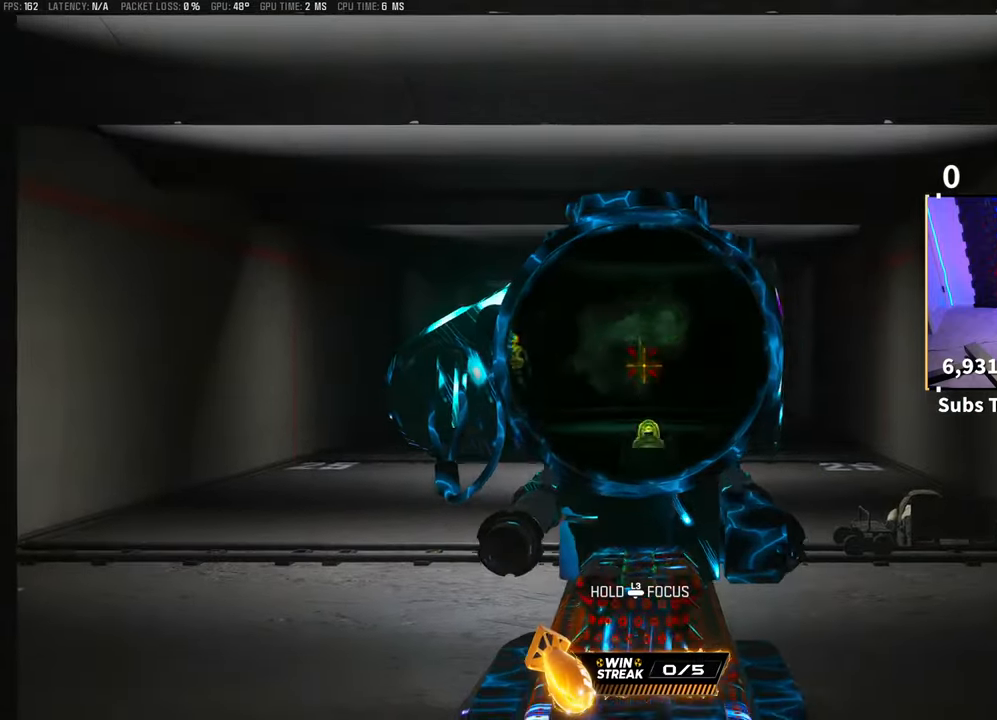
{"buttons": ["L2"], "left_stick": "center", "right_stick": "up-right", "events": [[83, "R2", "up"], [200, "right_stick", "left"], [400, "right_stick", "up-right"]]}
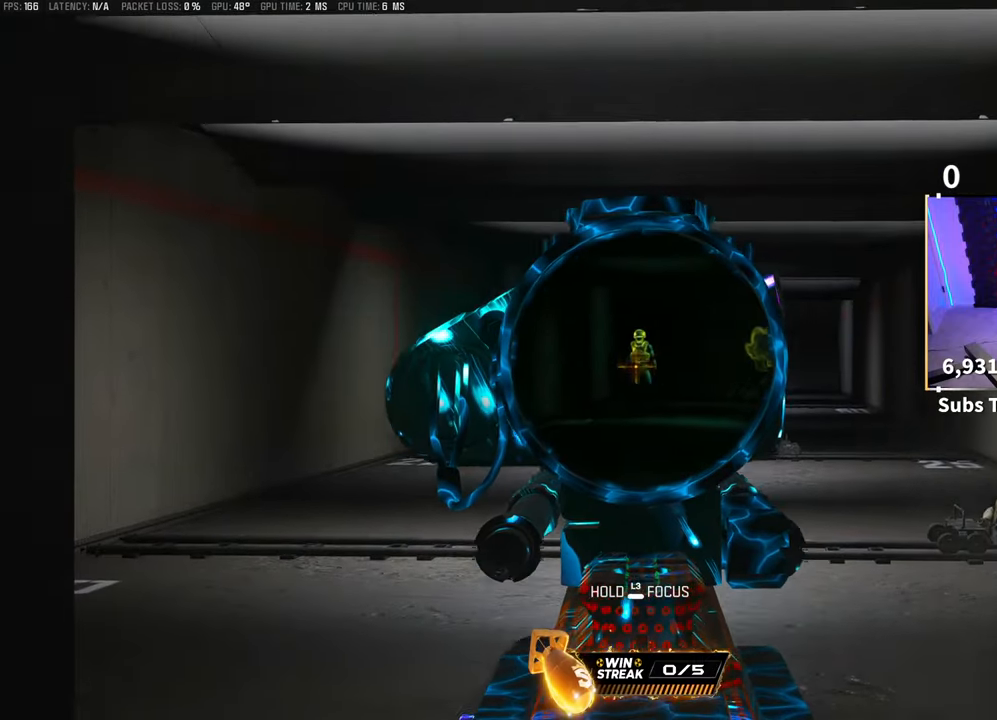
{"buttons": ["L2"], "left_stick": "center", "right_stick": "center", "events": [[50, "right_stick", "center"], [300, "R2", "down"], [400, "R2", "up"]]}
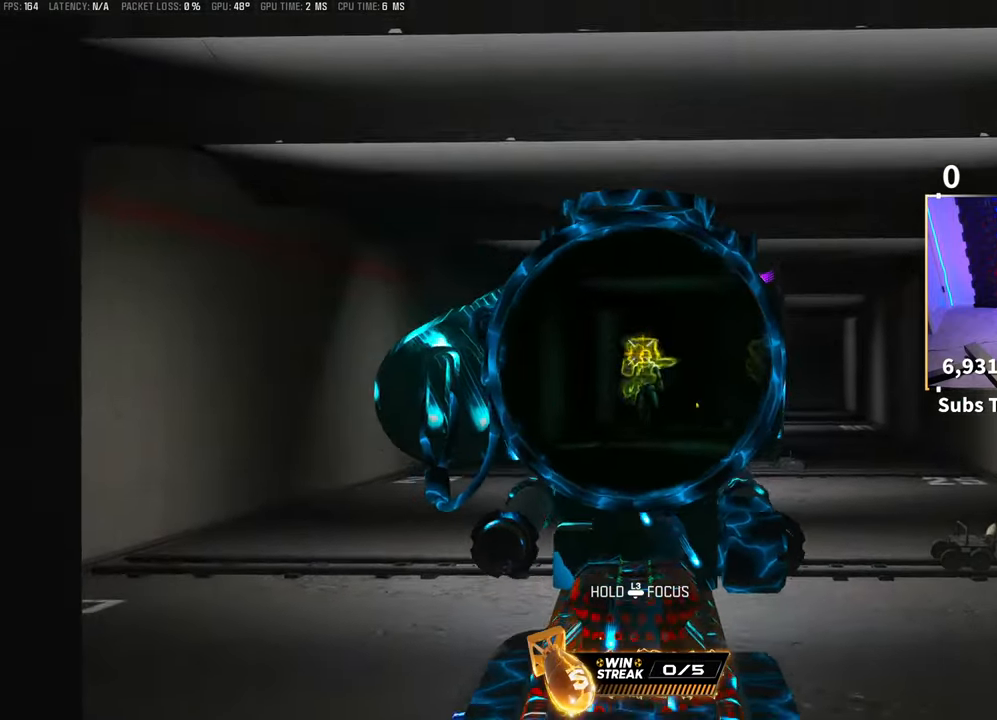
{"buttons": ["L2", "R2"], "left_stick": "center", "right_stick": "center", "events": [[50, "R2", "down"], [183, "R2", "up"], [300, "R2", "down"], [400, "R2", "up"], [500, "R2", "down"]]}
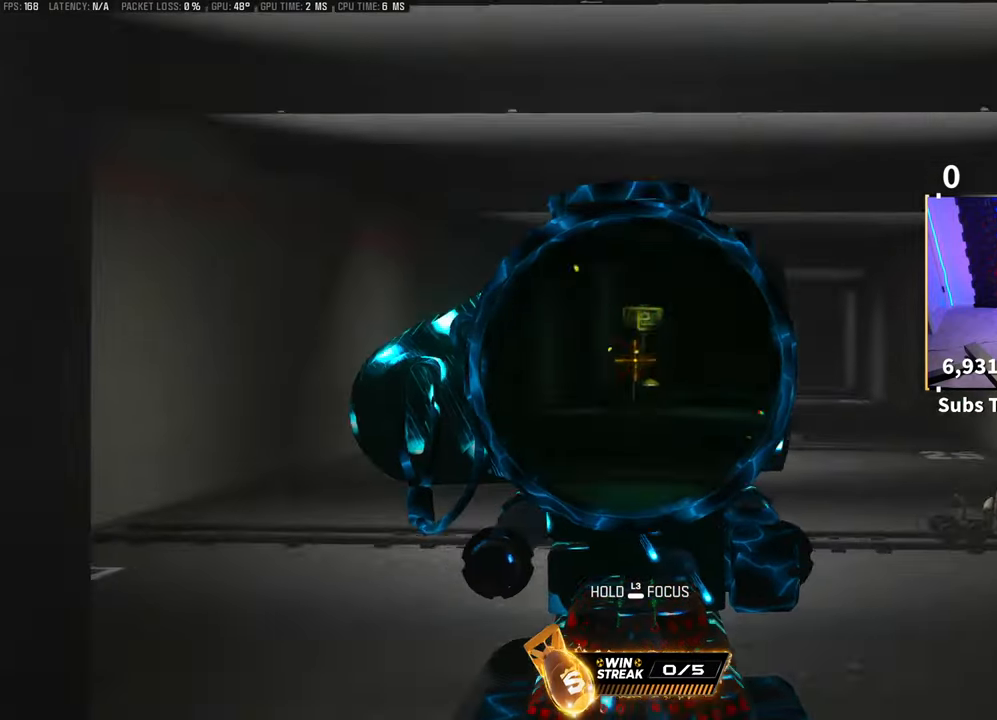
{"buttons": ["DPAD_RIGHT"], "left_stick": "center", "right_stick": "center"}
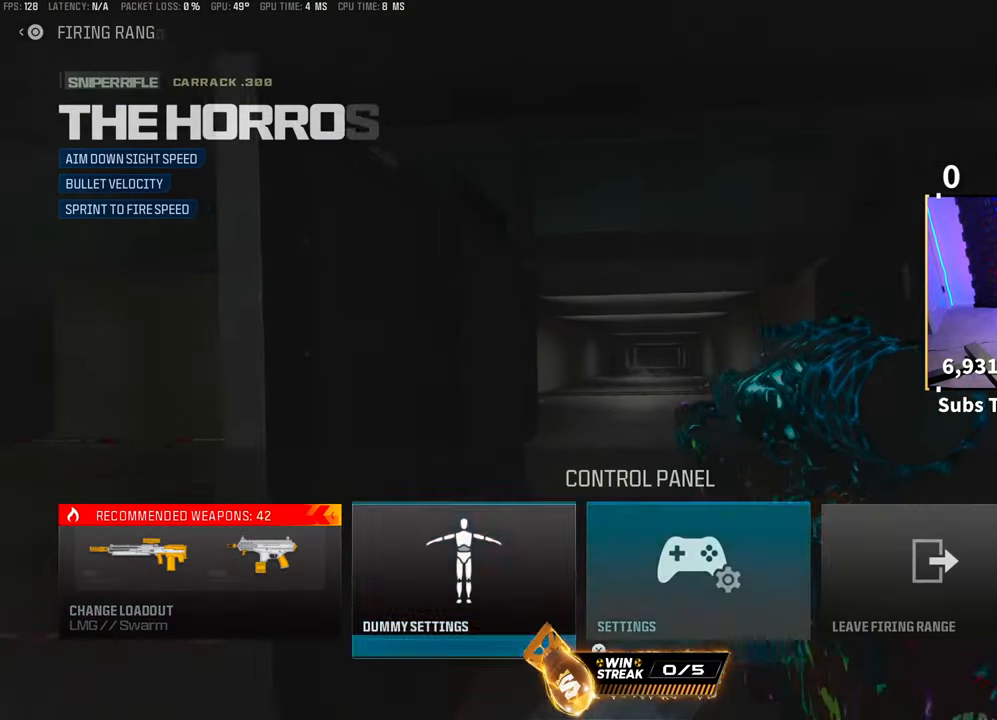
{"buttons": ["DPAD_UP"], "left_stick": "center", "right_stick": "center", "events": [[83, "DPAD_RIGHT", "up"], [150, "DPAD_RIGHT", "down"], [250, "CROSS", "down"], [250, "DPAD_RIGHT", "up"], [350, "CROSS", "up"], [483, "DPAD_UP", "down"]]}
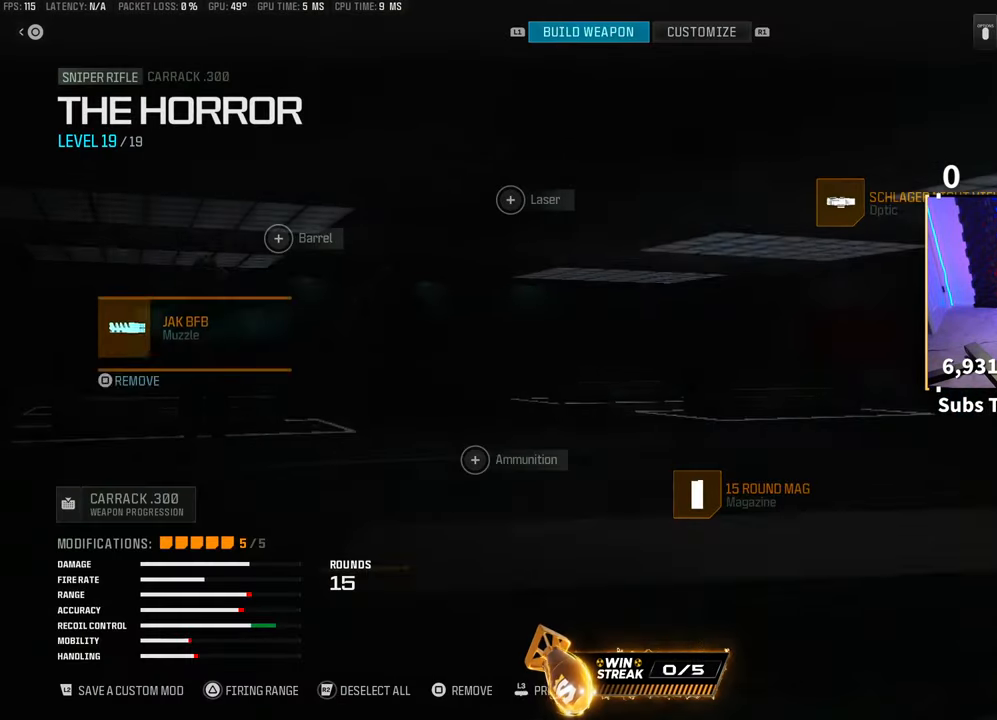
{"buttons": ["DPAD_LEFT"], "left_stick": "center", "right_stick": "center", "events": [[50, "DPAD_UP", "up"], [250, "DPAD_UP", "down"], [350, "DPAD_UP", "up"], [500, "DPAD_LEFT", "down"]]}
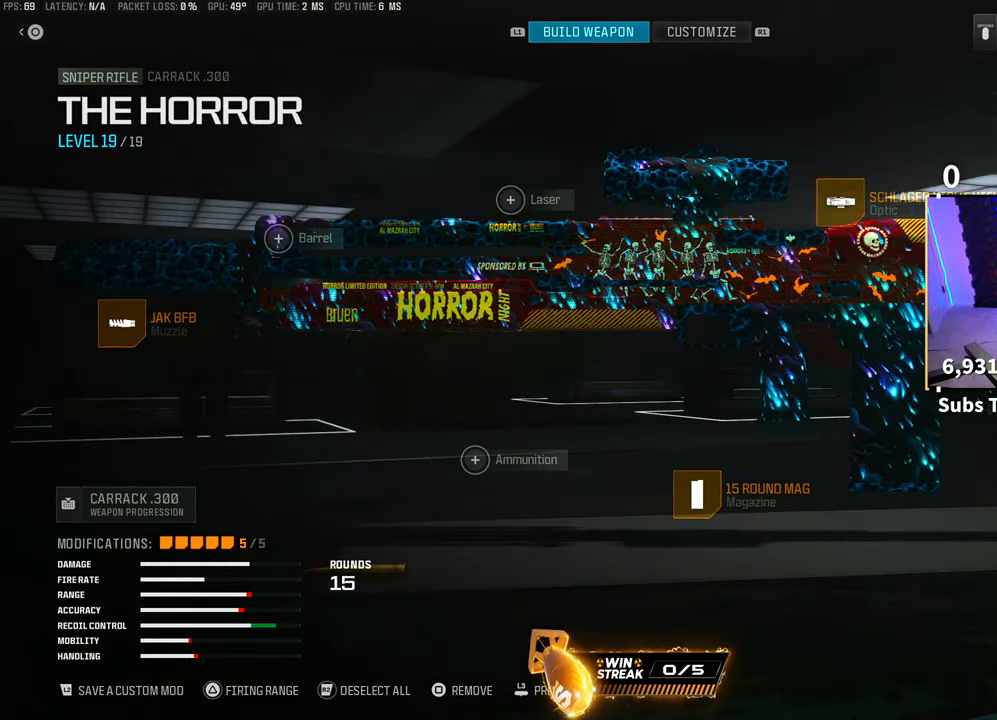
{"buttons": [], "left_stick": "center", "right_stick": "center", "events": [[83, "CROSS", "down"], [83, "DPAD_LEFT", "up"], [150, "CROSS", "up"]]}
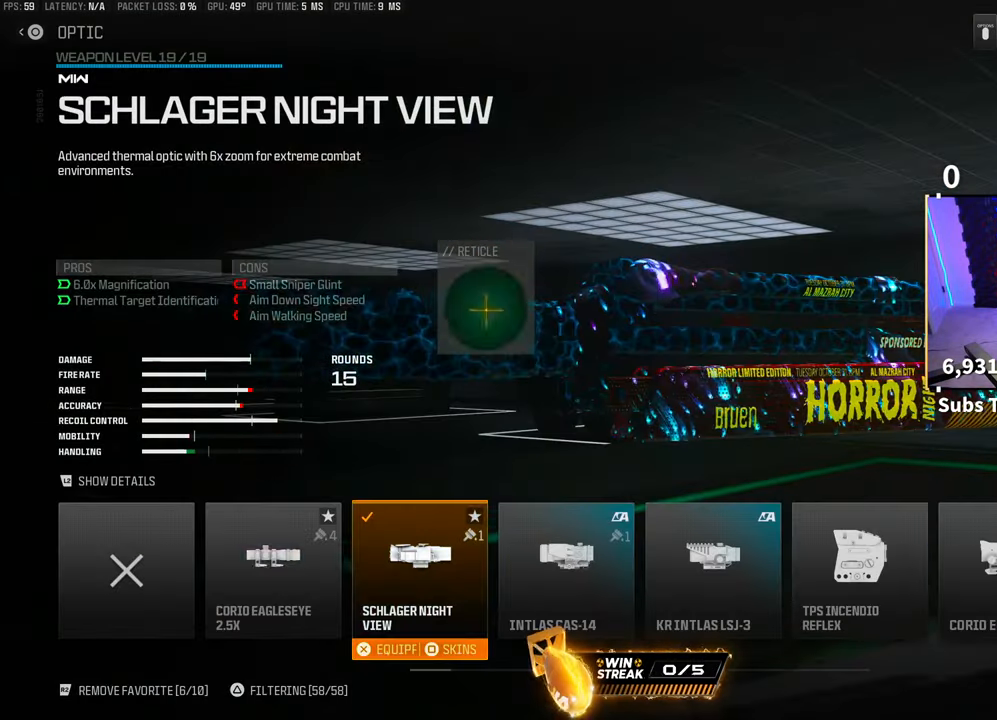
{"buttons": [], "left_stick": "center", "right_stick": "center", "events": [[50, "DPAD_LEFT", "down"], [133, "DPAD_LEFT", "up"], [400, "DPAD_RIGHT", "down"], [500, "DPAD_RIGHT", "up"]]}
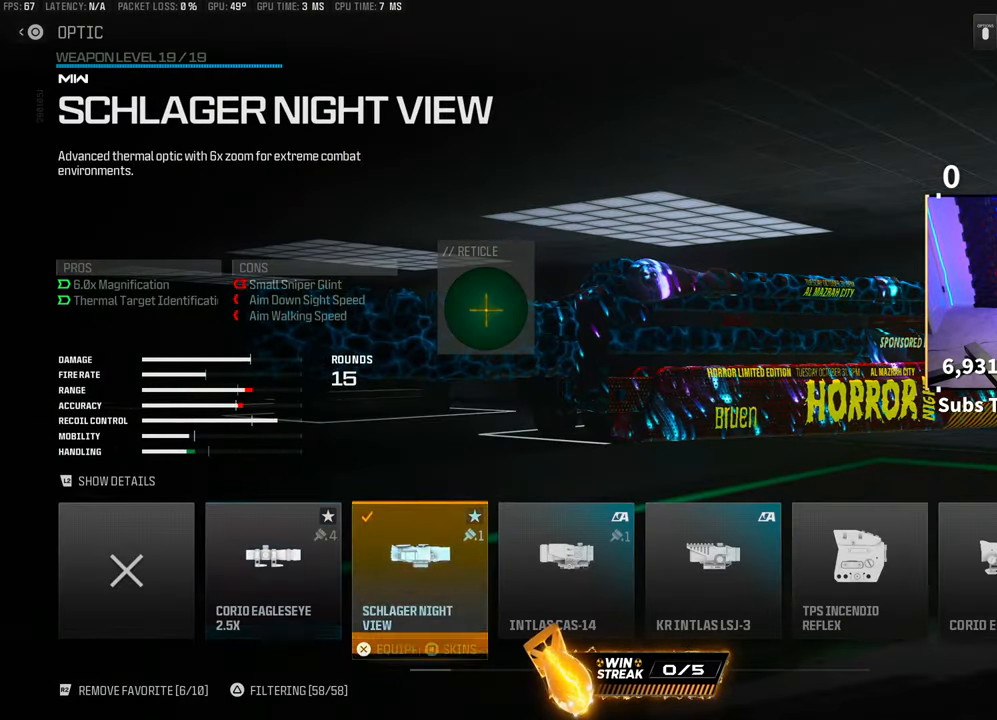
{"buttons": [], "left_stick": "center", "right_stick": "center", "events": [[183, "DPAD_RIGHT", "down"], [300, "DPAD_RIGHT", "up"]]}
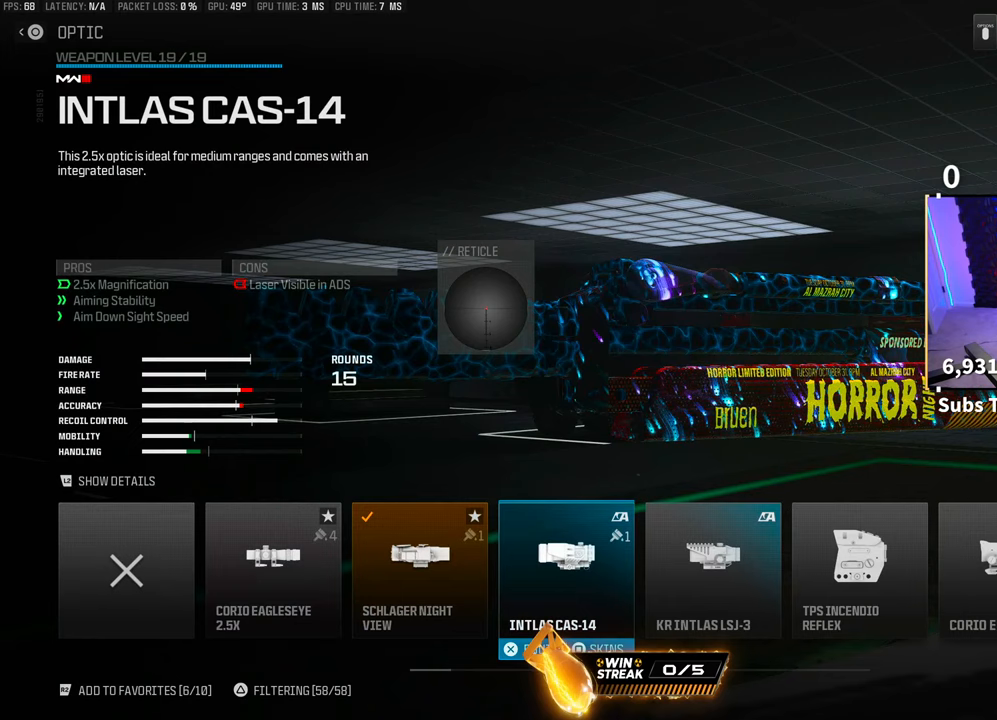
{"buttons": [], "left_stick": "center", "right_stick": "center", "events": [[450, "DPAD_LEFT", "down"], [500, "DPAD_LEFT", "up"]]}
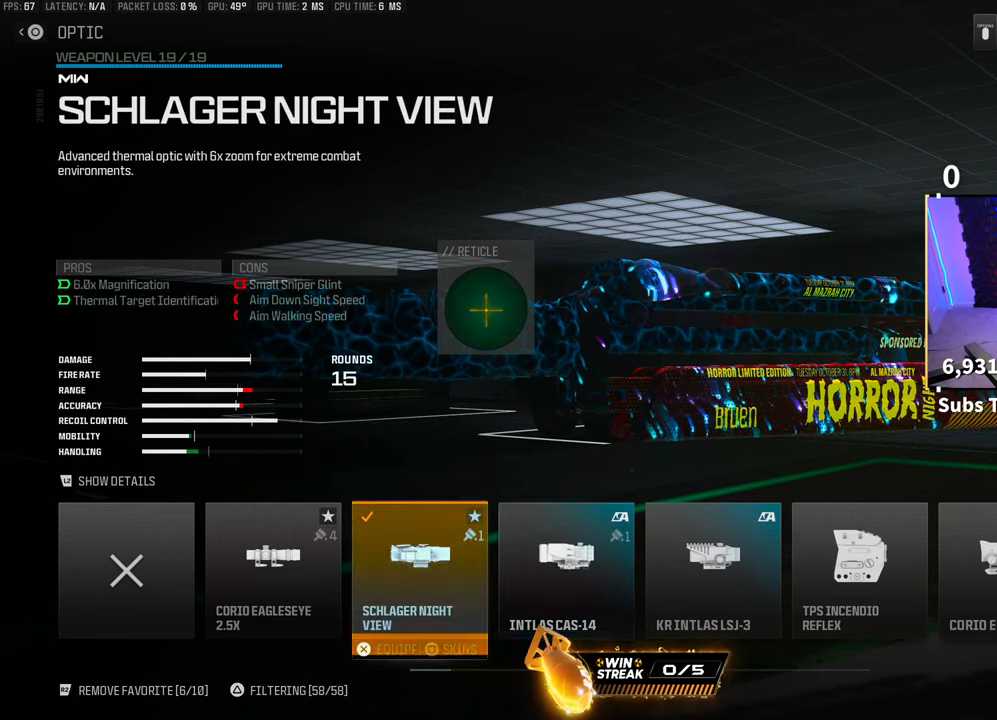
{"buttons": ["DPAD_RIGHT"], "left_stick": "center", "right_stick": "center", "events": [[100, "DPAD_LEFT", "down"], [200, "DPAD_LEFT", "up"], [450, "DPAD_RIGHT", "down"]]}
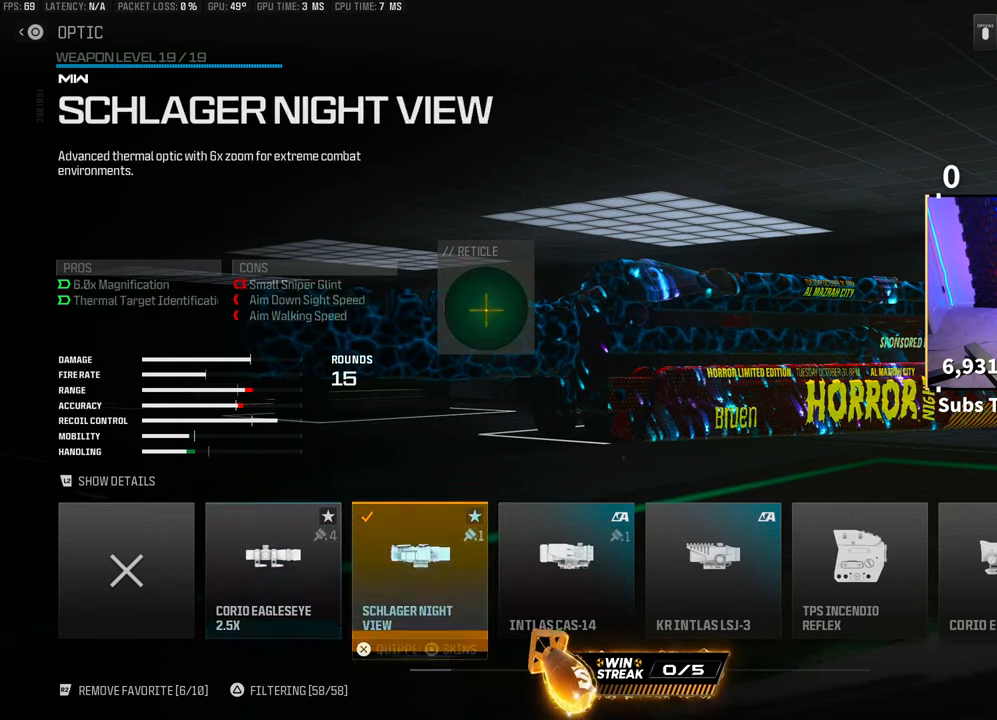
{"buttons": [], "left_stick": "center", "right_stick": "center", "events": [[50, "DPAD_RIGHT", "up"], [100, "DPAD_RIGHT", "down"], [233, "DPAD_RIGHT", "up"]]}
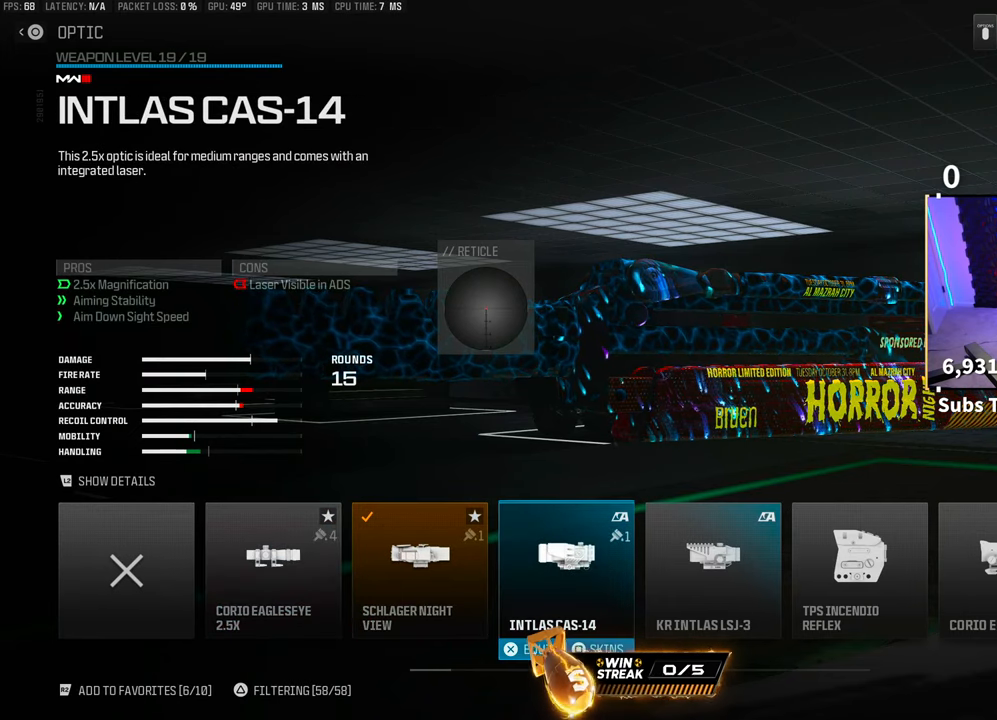
{"buttons": [], "left_stick": "center", "right_stick": "center", "events": []}
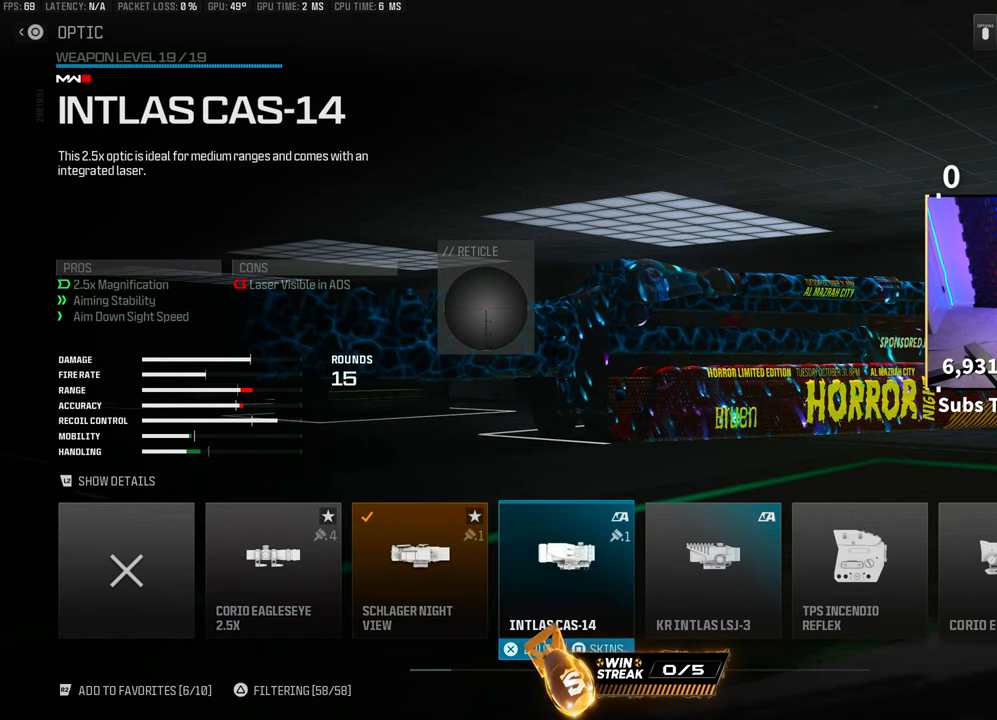
{"buttons": ["DPAD_LEFT"], "left_stick": "center", "right_stick": "center", "events": [[500, "DPAD_LEFT", "down"]]}
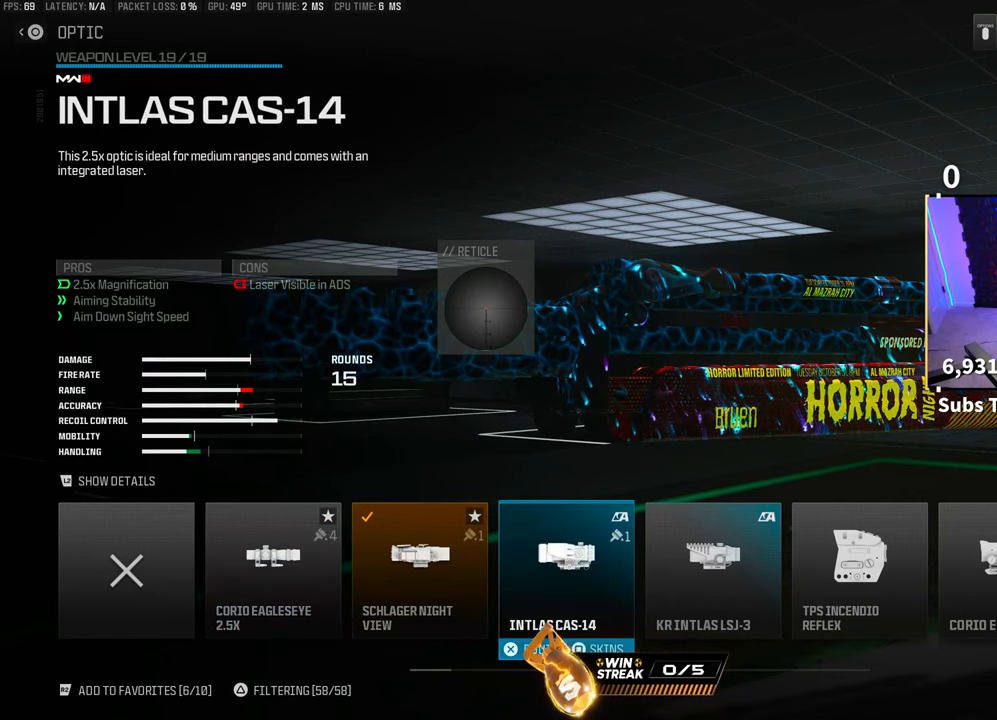
{"buttons": [], "left_stick": "center", "right_stick": "center", "events": [[100, "DPAD_LEFT", "up"], [150, "DPAD_LEFT", "down"], [250, "DPAD_LEFT", "up"]]}